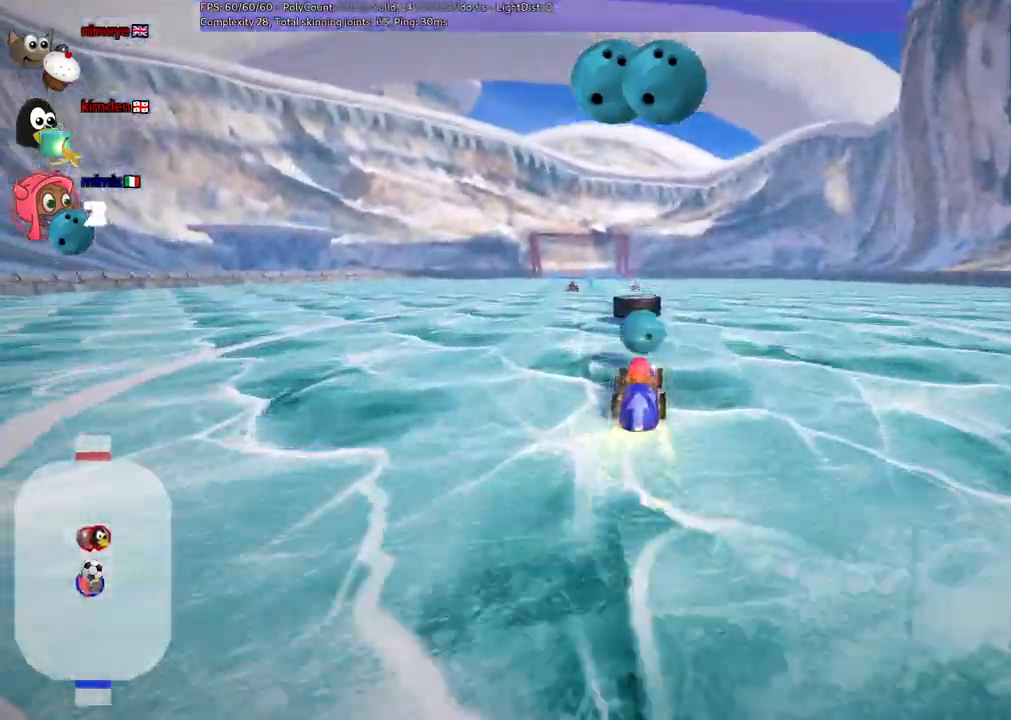
Gameplay with keyboard; each line is a JSON object with the keys held at the frame after it. "events" lists presses ("down") and releases ("up") of ".", "/", "alt_r", "b", "c", "comma", "ctrl_r", "d", "down", "f", "g", "h", "j", "k", "l", "left", "m", "quote", "return", "right", "semicolon", "shift_r", "space", "super", "up", "v" and "x" between this image and that frame as [ms after this image, input, new state], when the widget could be followed in between. No other keys are recorded. Mouse input is not recorded.
{"keys": ["right", "up"], "events": [[33, "space", "up"]]}
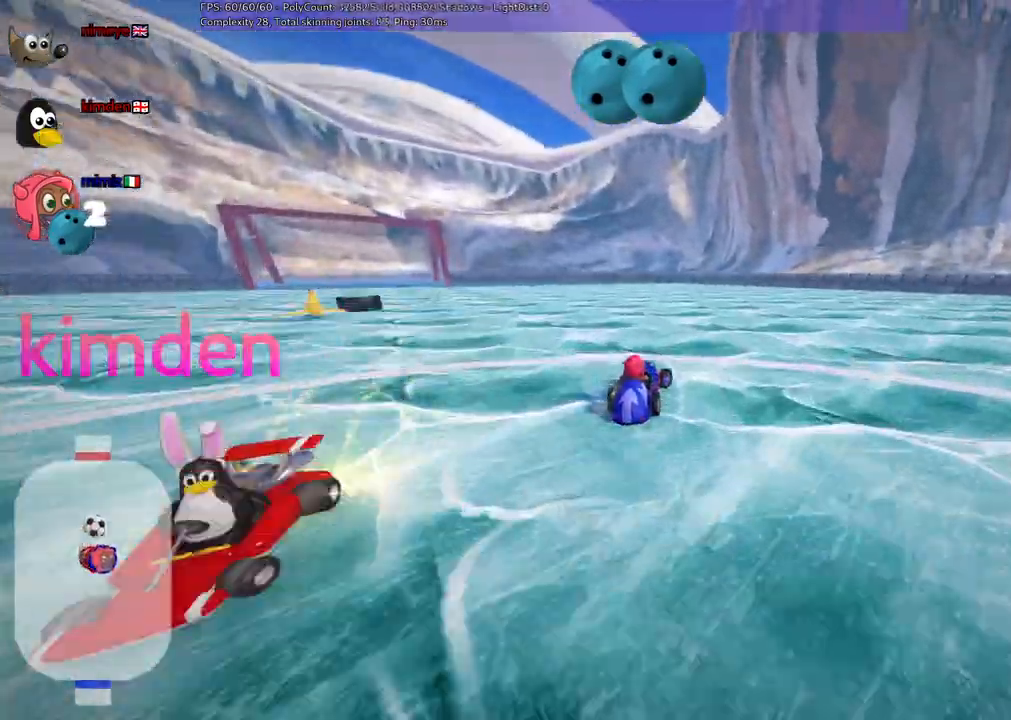
{"keys": ["right", "up"], "events": []}
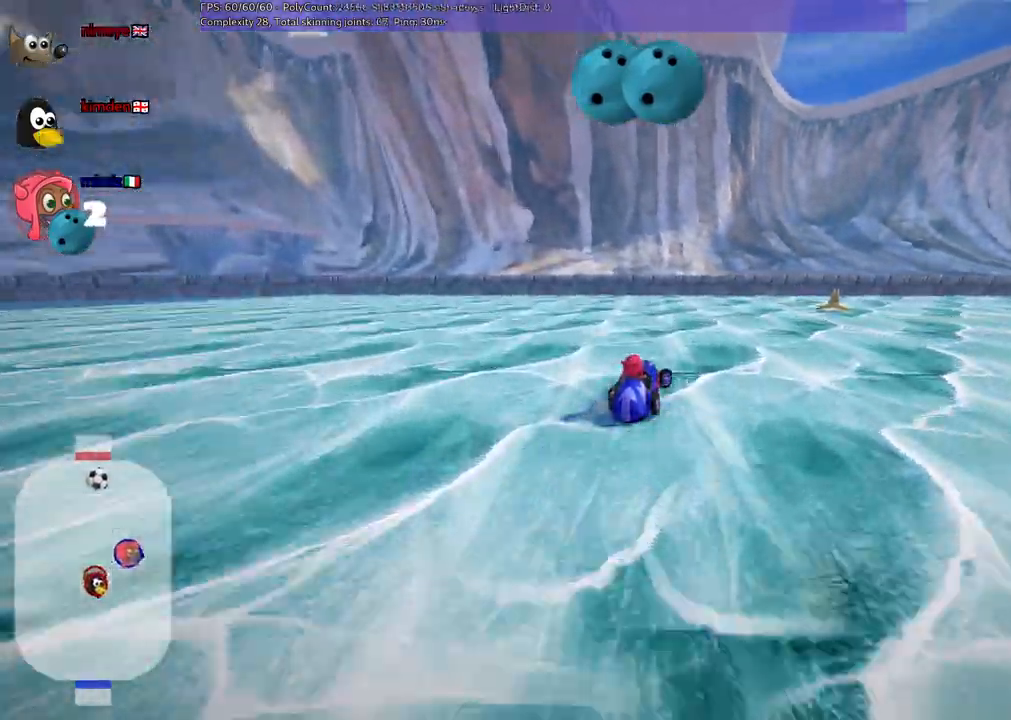
{"keys": ["right", "up"], "events": []}
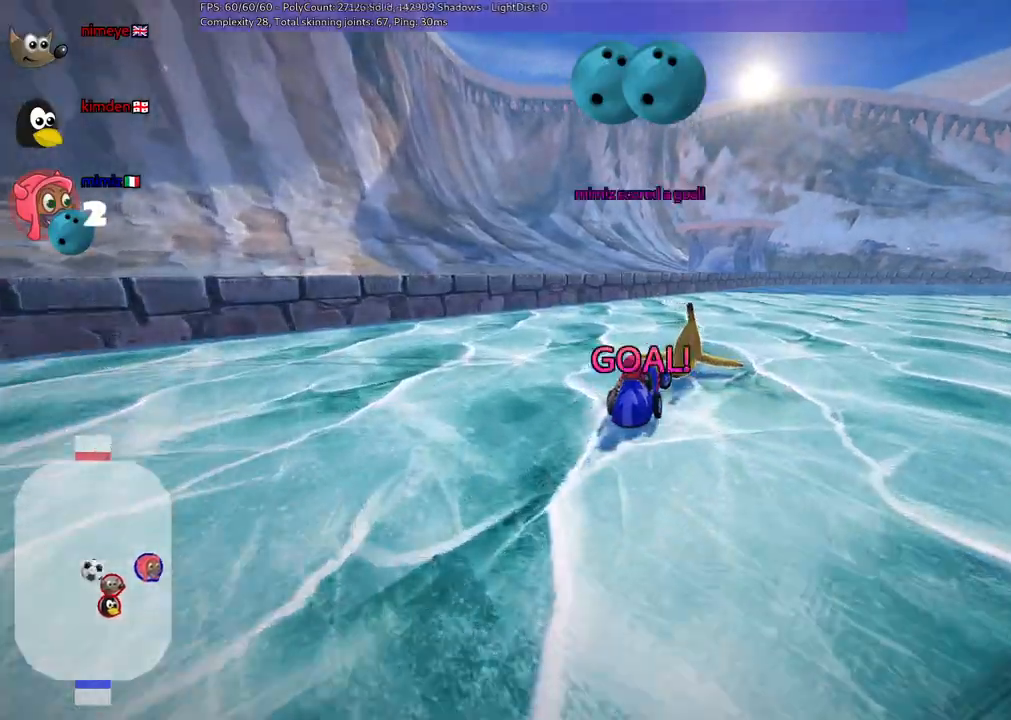
{"keys": ["right", "up", "v"], "events": [[417, "v", "down"]]}
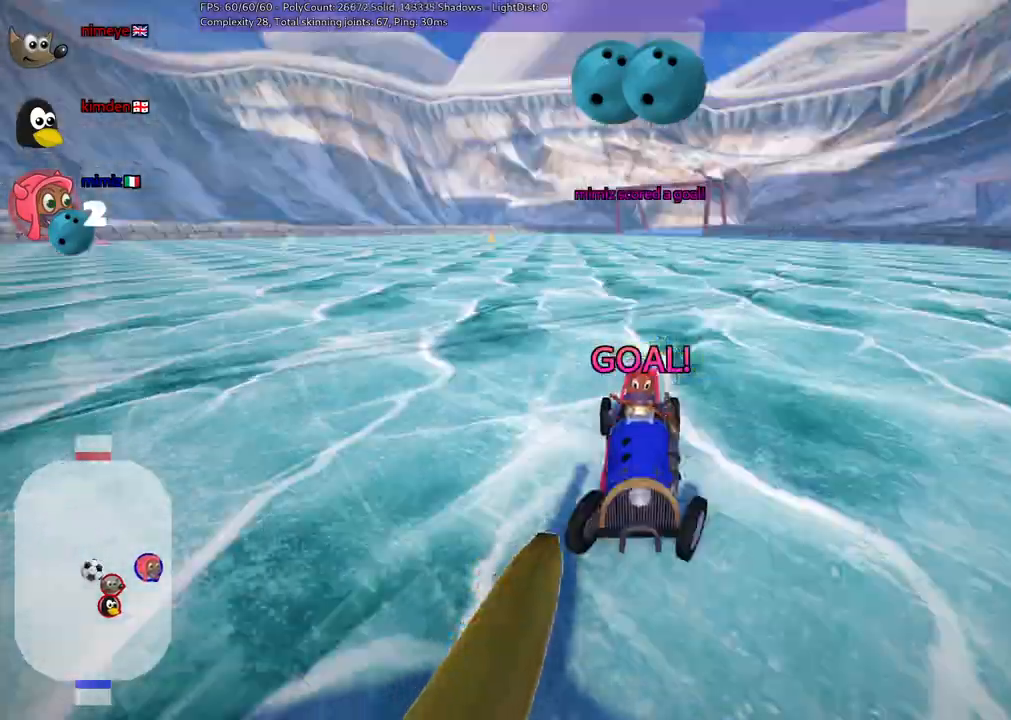
{"keys": ["right", "up", "v"], "events": []}
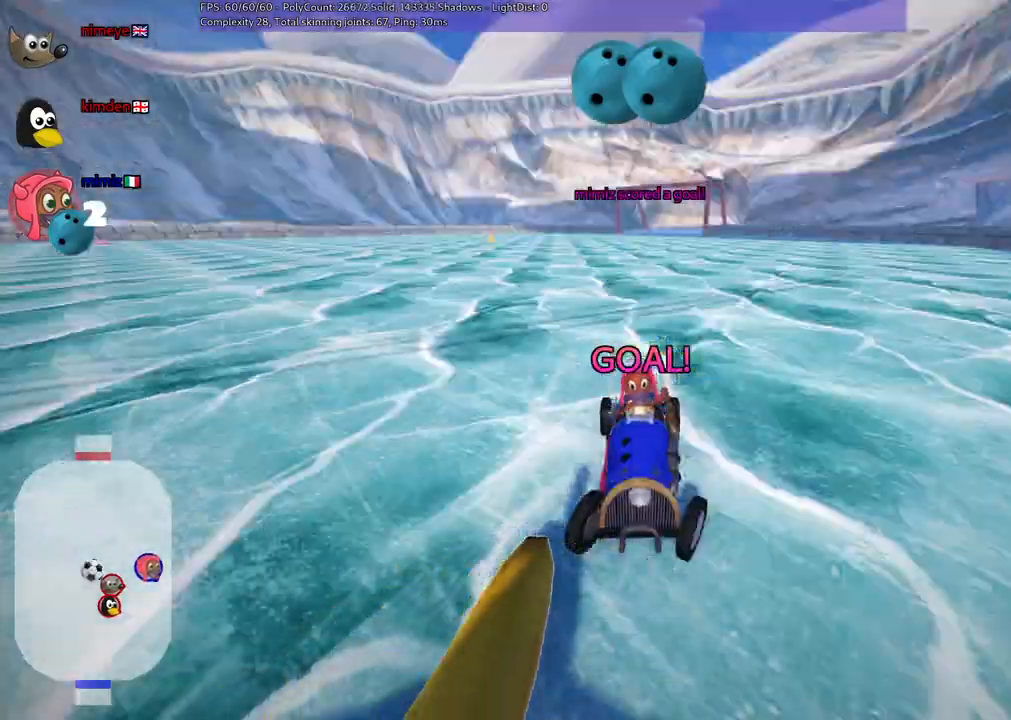
{"keys": ["up"], "events": [[83, "v", "up"], [167, "right", "up"]]}
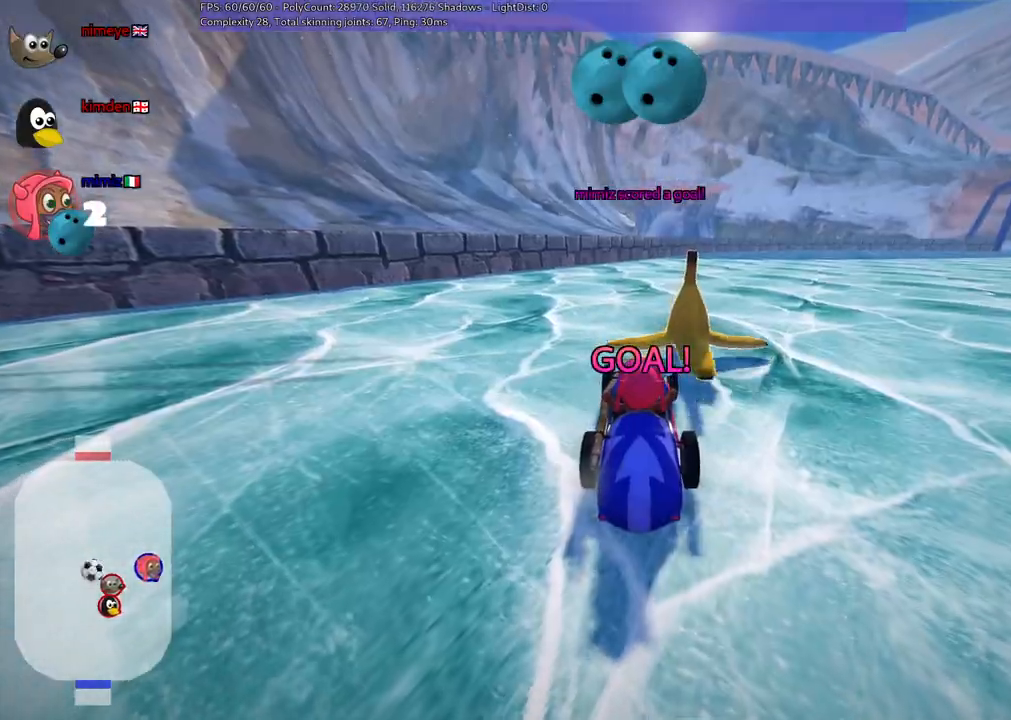
{"keys": ["up"], "events": []}
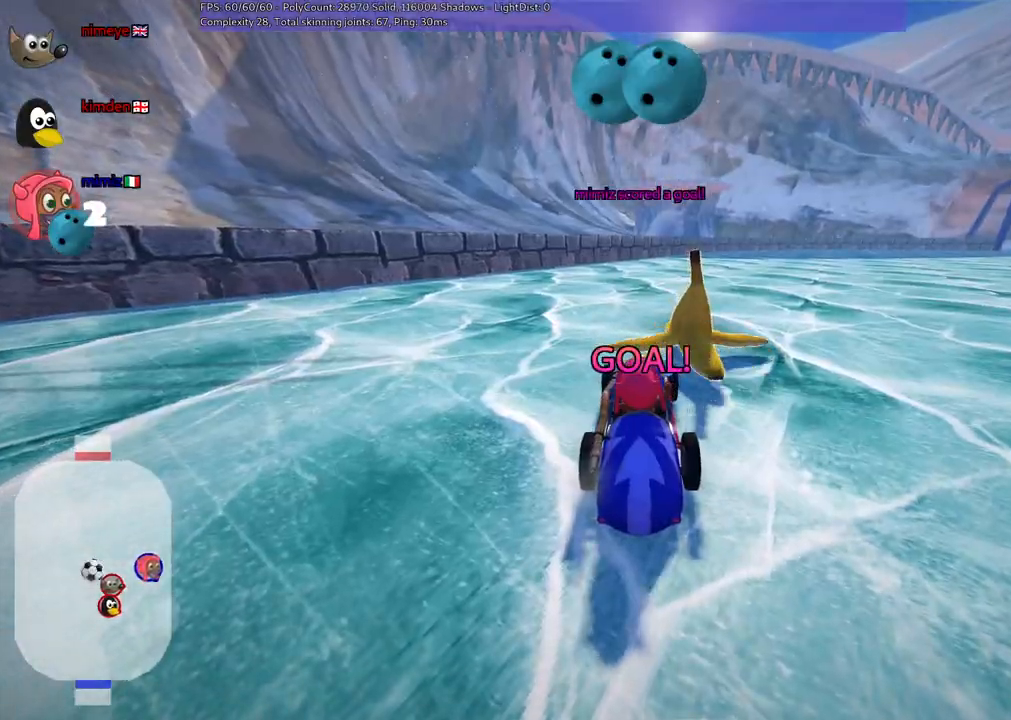
{"keys": ["up"], "events": []}
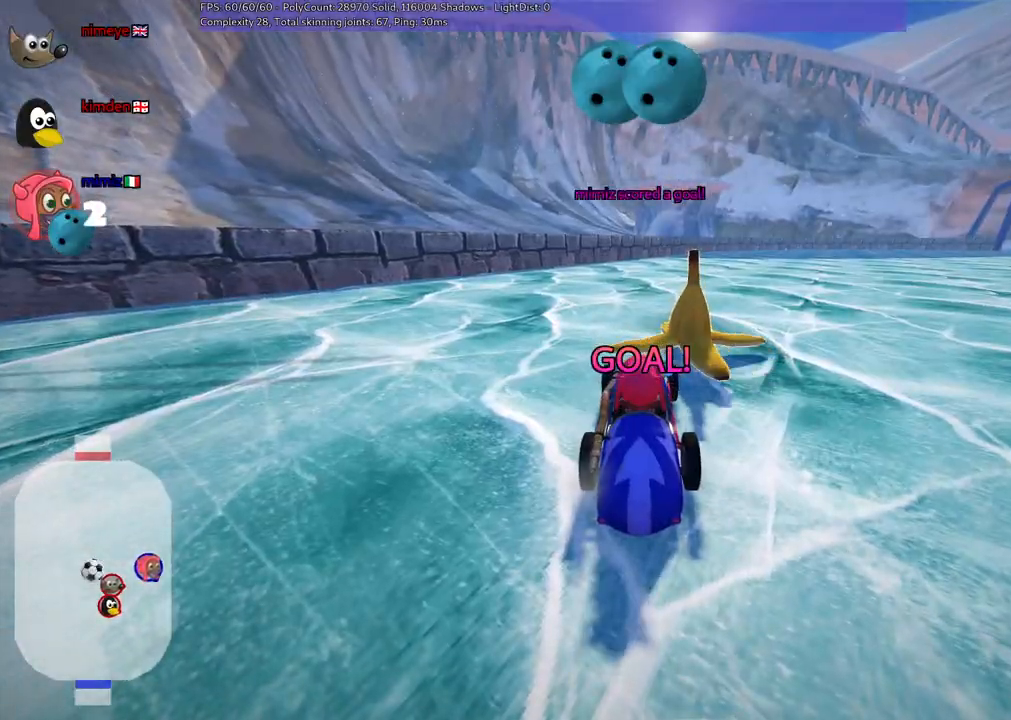
{"keys": ["up"], "events": []}
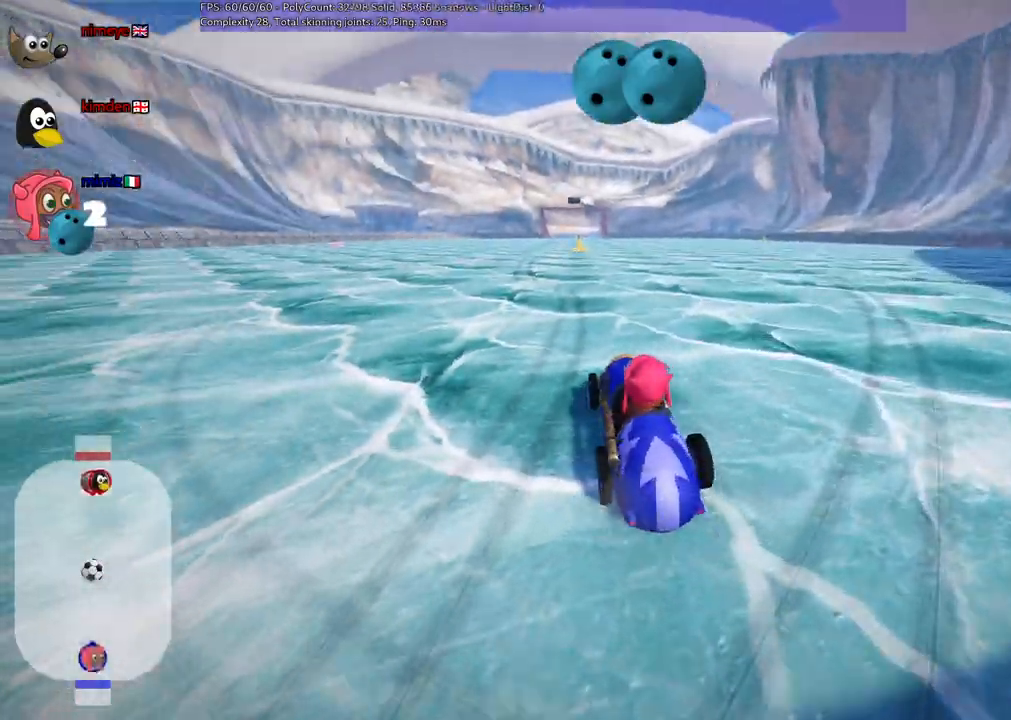
{"keys": ["right", "up"], "events": [[150, "b", "down"], [150, "left", "down"], [383, "b", "up"], [467, "left", "up"], [467, "right", "down"]]}
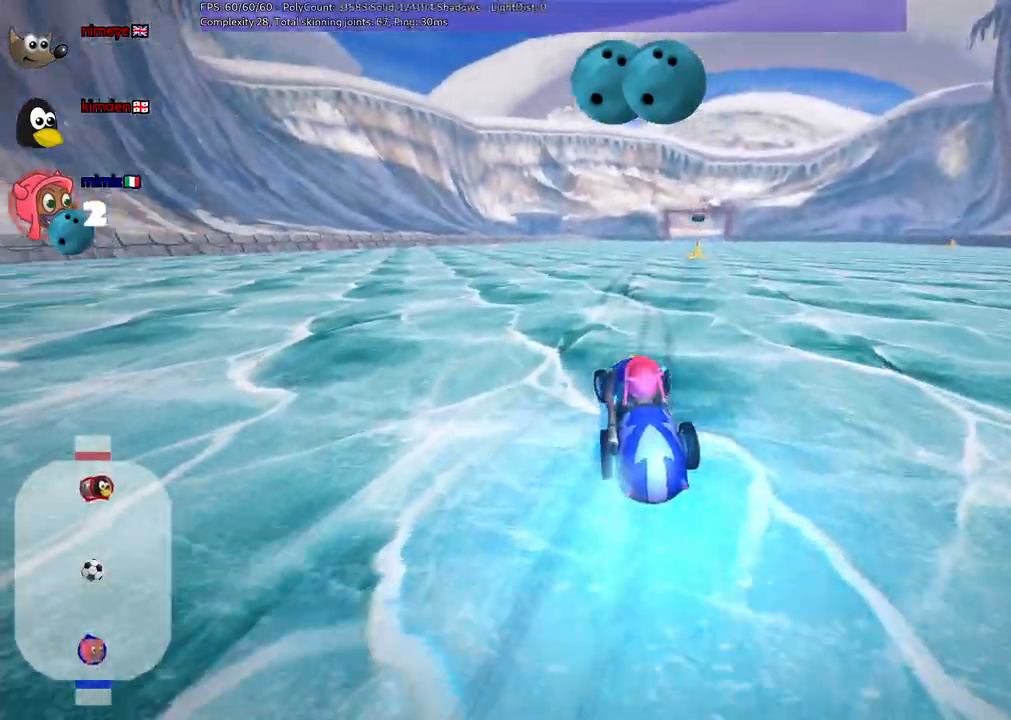
{"keys": ["left", "m", "up"], "events": [[17, "m", "down"], [67, "left", "down"], [117, "right", "up"], [400, "right", "down"], [483, "right", "up"]]}
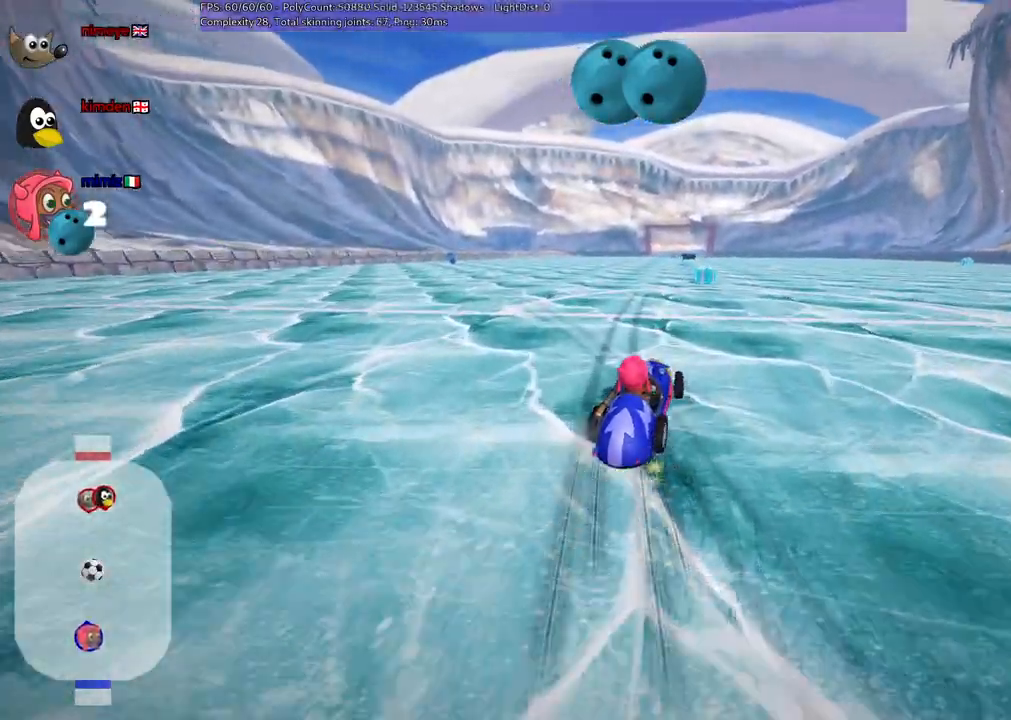
{"keys": ["left", "m", "up"], "events": []}
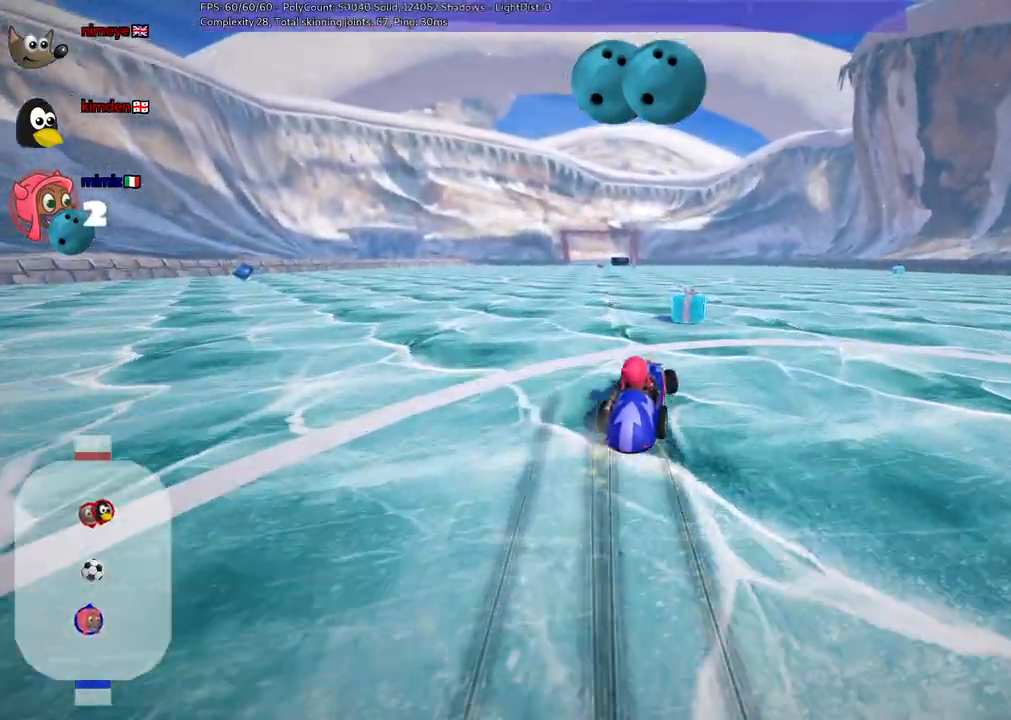
{"keys": ["up"], "events": [[150, "left", "up"], [150, "m", "up"]]}
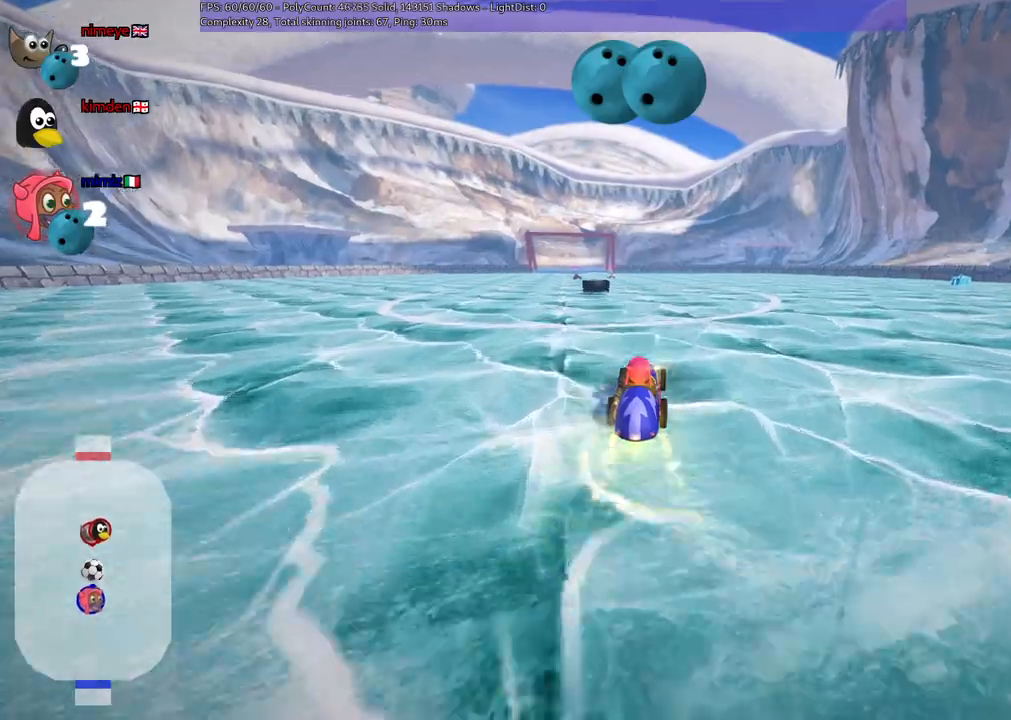
{"keys": ["left", "m", "up"], "events": [[217, "left", "down"], [267, "m", "down"]]}
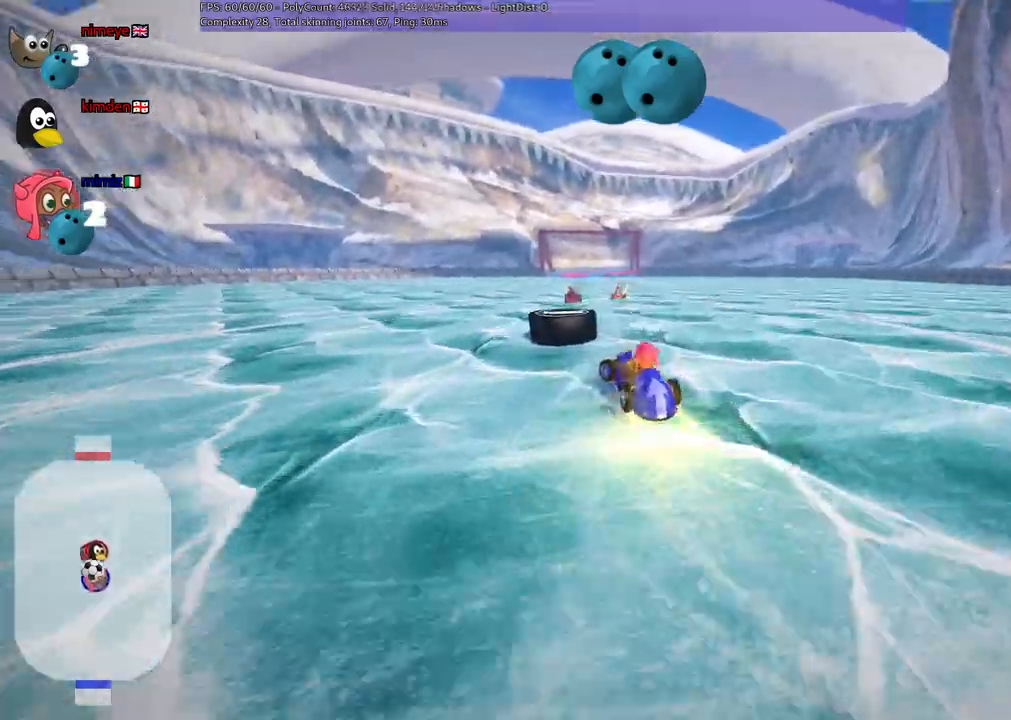
{"keys": ["left", "up"]}
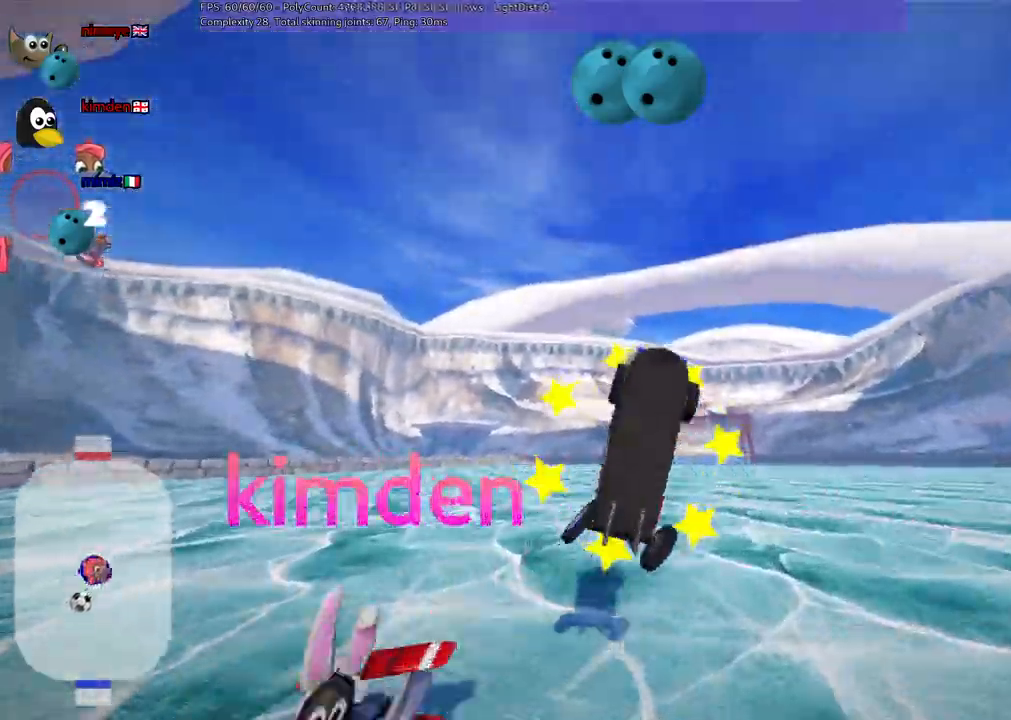
{"keys": ["left", "up"], "events": []}